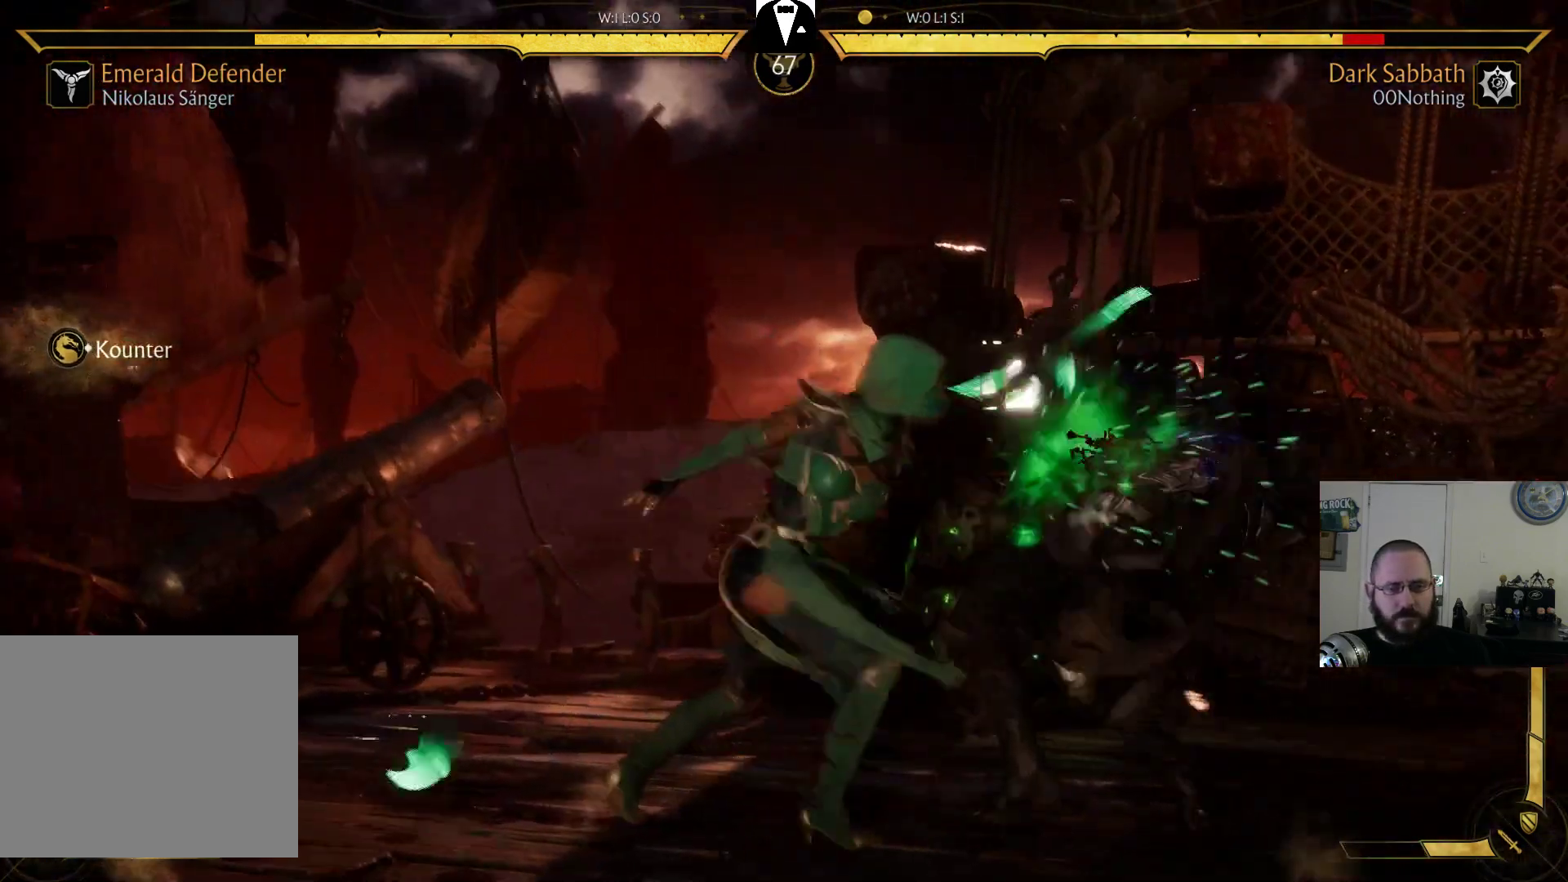
Gameplay with a controller (PlayStation layout); each line is a JSON object with the inputs held at the frame after it (dt_ms = milliseconds from this image to that frame). "events" lists button and stick changes between this image and that frame as [ms after this image, input, new state], when the widget could be followed in between. Not read: L3 R3 left_stick right_stick.
{"dt_ms": 1000, "buttons": []}
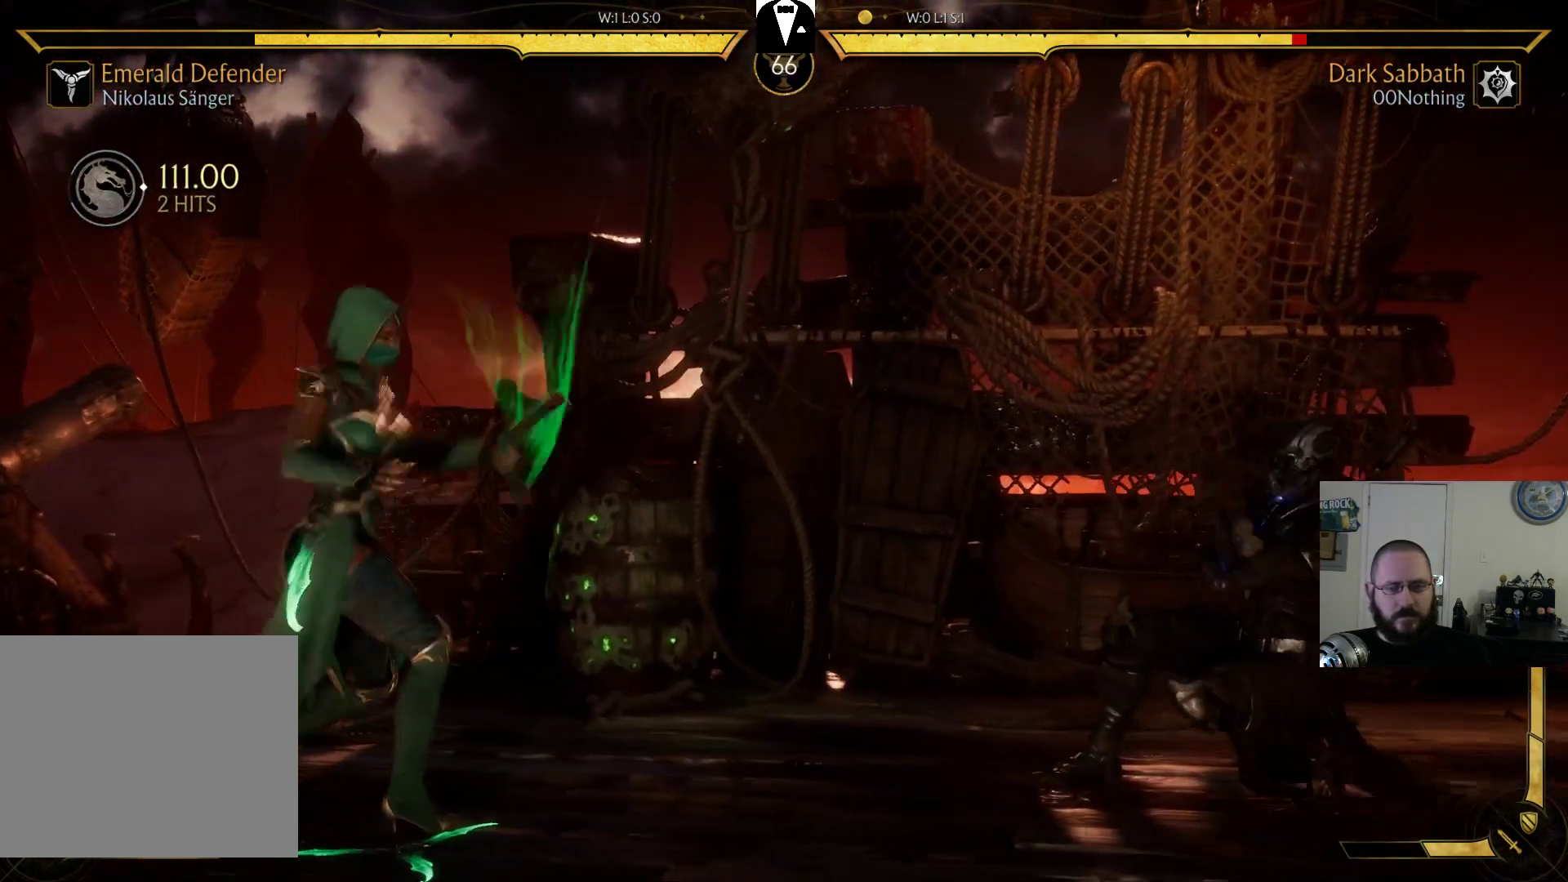
{"dt_ms": 500, "buttons": ["CIRCLE", "DPAD_LEFT"], "events": [[67, "DPAD_LEFT", "down"], [467, "CIRCLE", "down"]]}
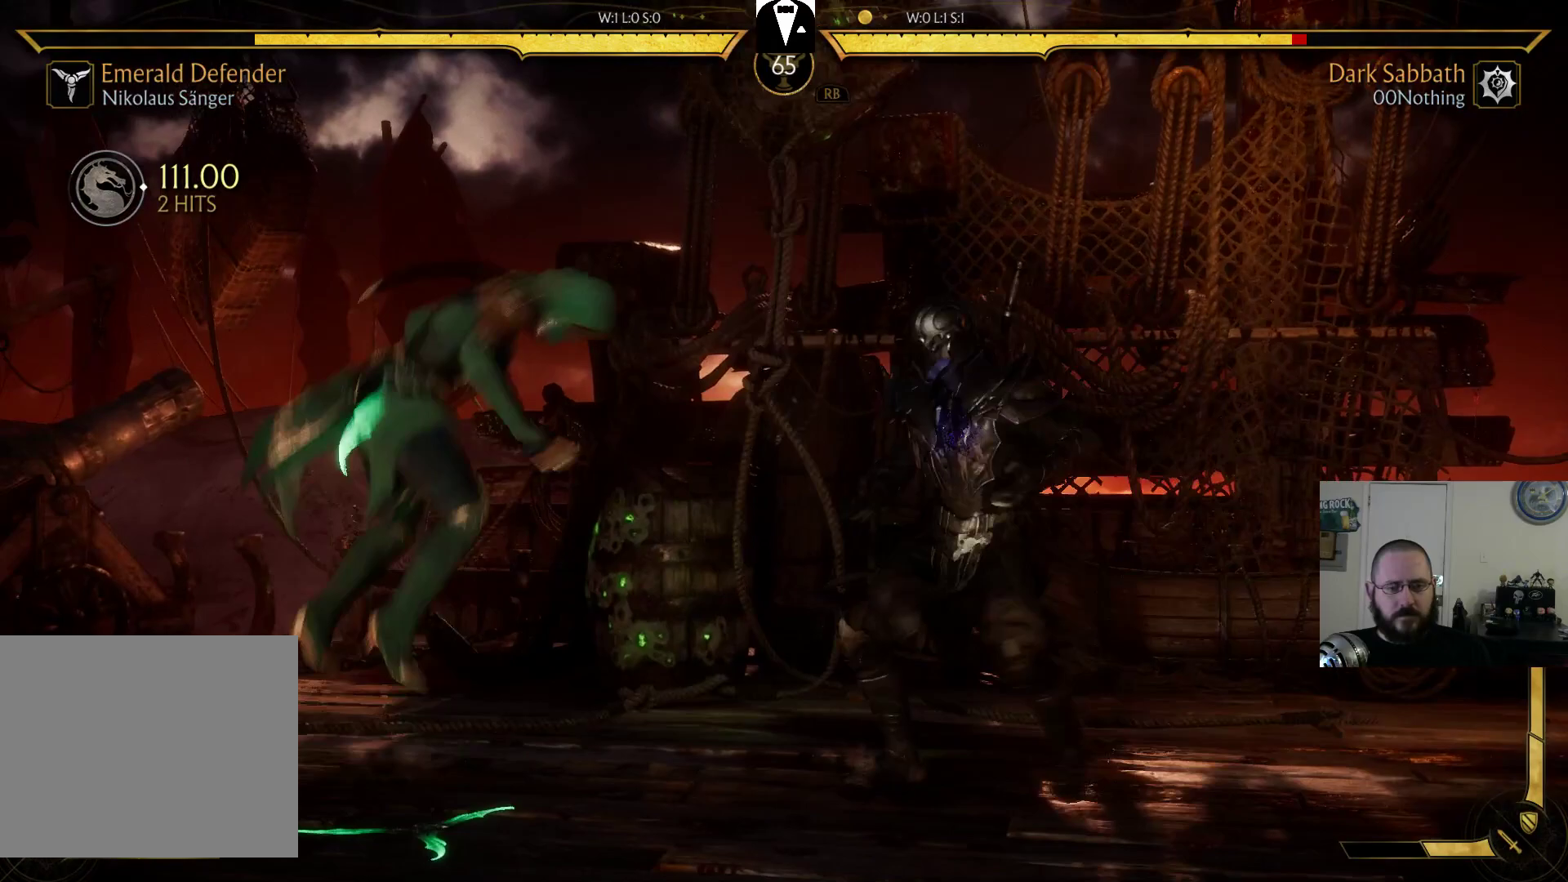
{"dt_ms": 500, "buttons": ["DPAD_LEFT"], "events": [[133, "CIRCLE", "up"], [200, "CIRCLE", "down"], [300, "CIRCLE", "up"]]}
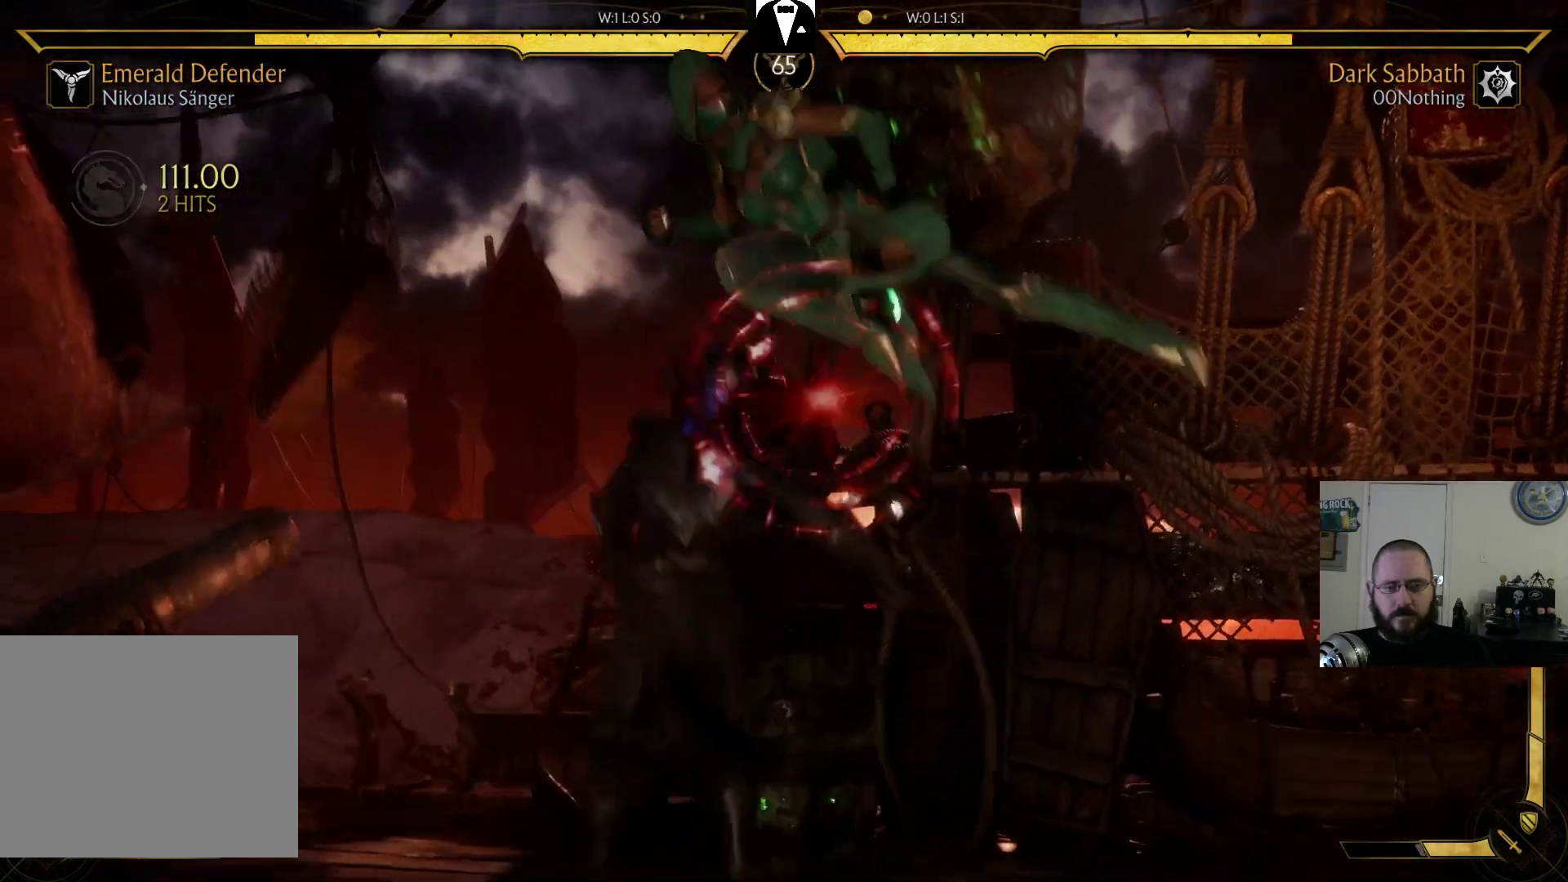
{"dt_ms": 500, "buttons": ["R2"], "events": [[33, "DPAD_LEFT", "up"], [33, "R2", "down"]]}